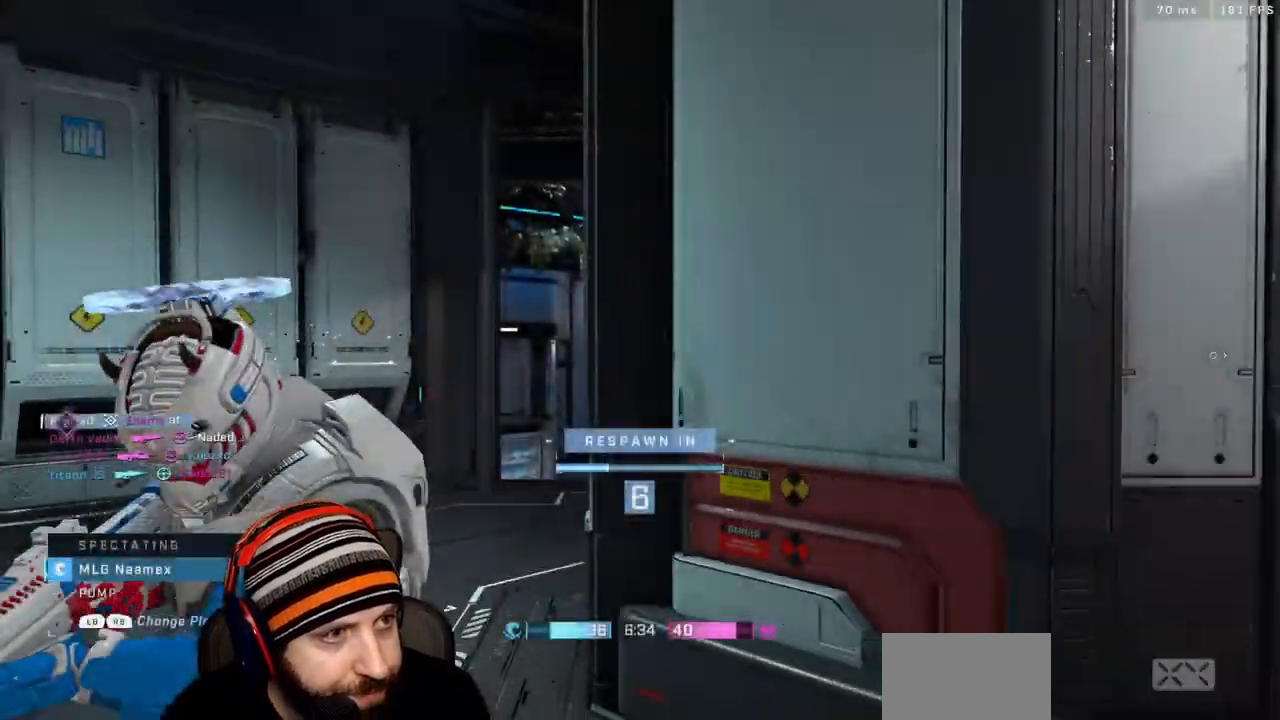
Gameplay with a controller (Xbox layout); each line is a JSON object with the inputs held at the frame after it (dt_ms = milliseconds from this image to that frame). "events" lists button and stick changes between this image and that frame as [ms after this image, input, new state], when the widget could be followed in between.
{"dt_ms": 500, "buttons": ["R1"], "left_stick": "center", "right_stick": "center"}
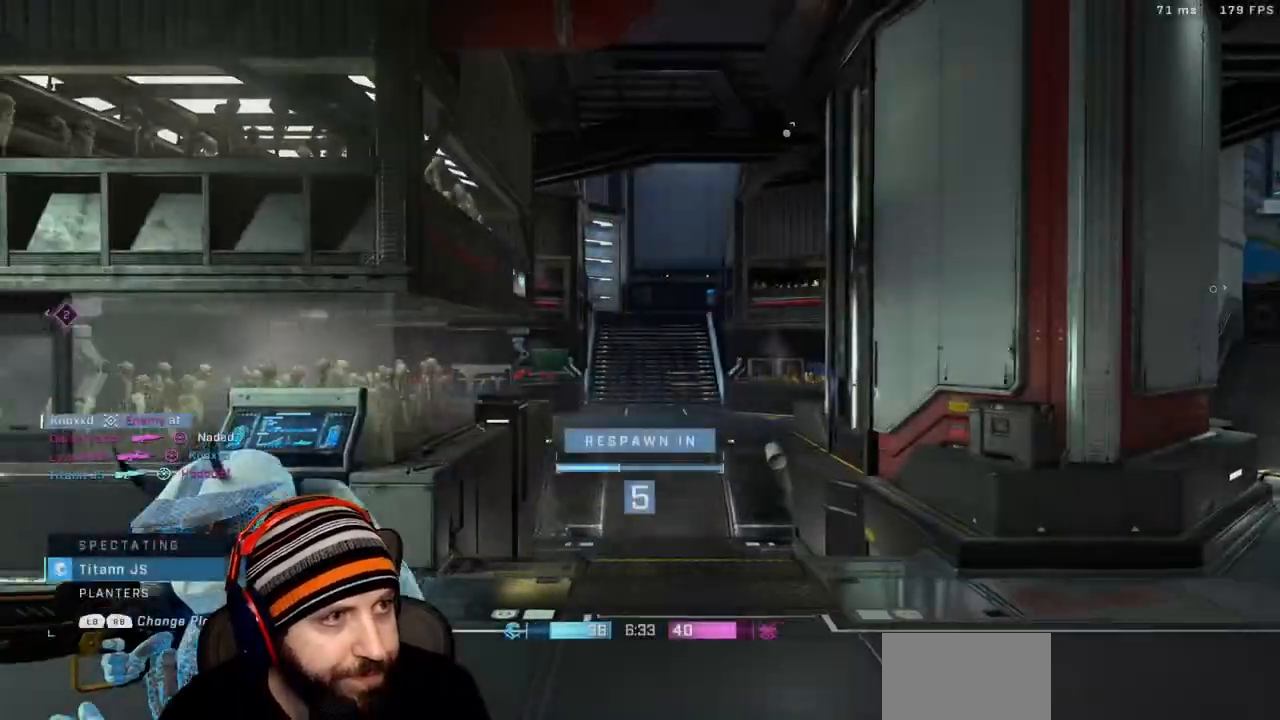
{"dt_ms": 500, "buttons": ["R1"], "left_stick": "center", "right_stick": "center", "events": [[100, "R1", "up"], [383, "R1", "down"]]}
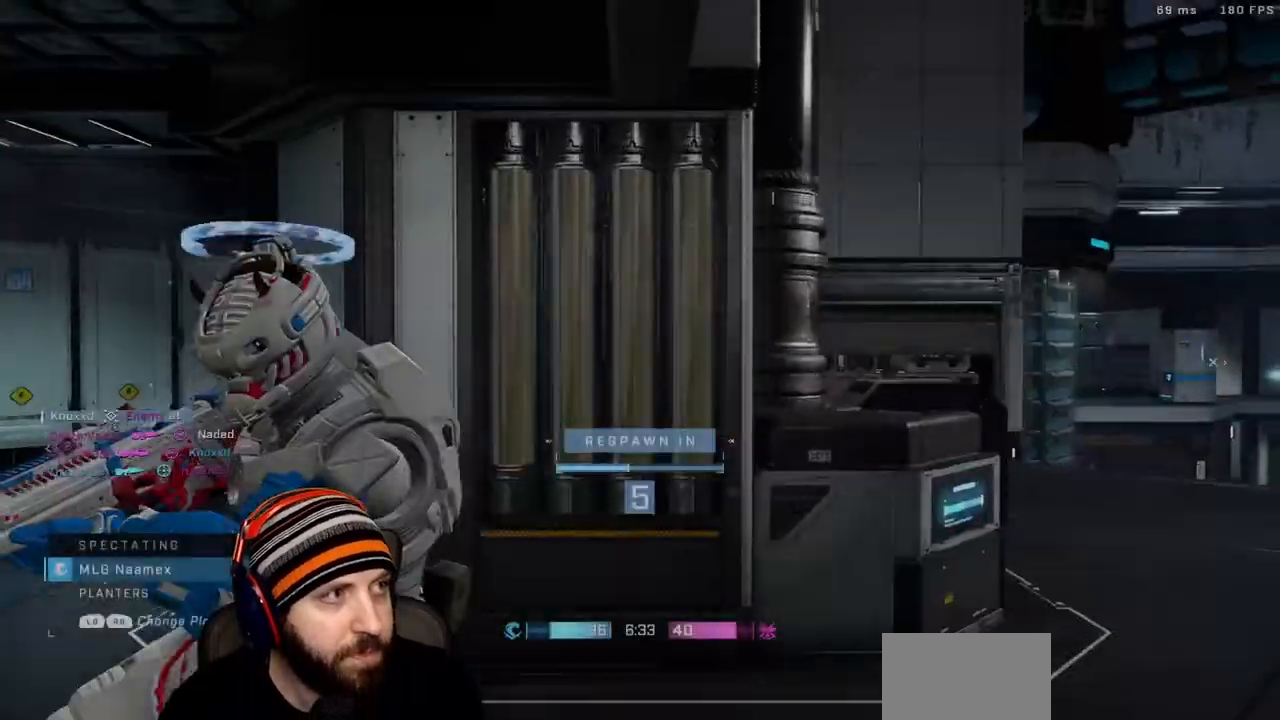
{"dt_ms": 500, "buttons": [], "left_stick": "center", "right_stick": "center", "events": [[167, "R1", "up"]]}
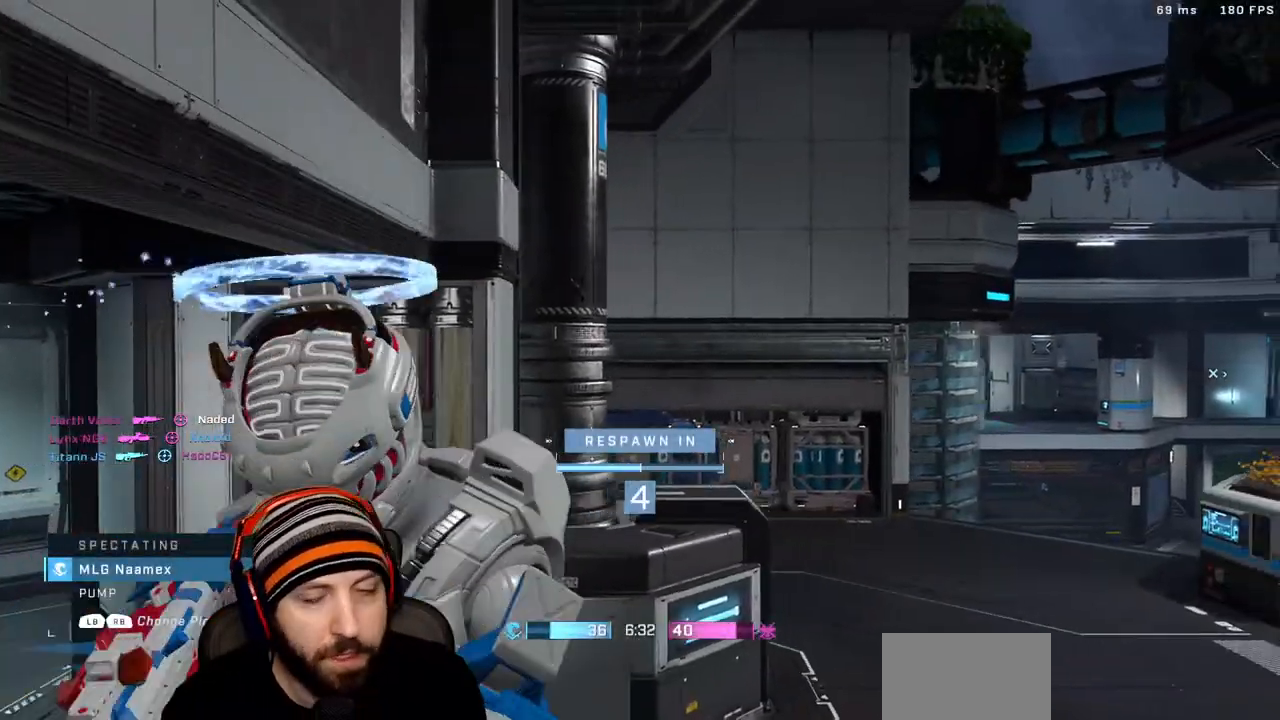
{"dt_ms": 500, "buttons": [], "left_stick": "center", "right_stick": "center", "events": []}
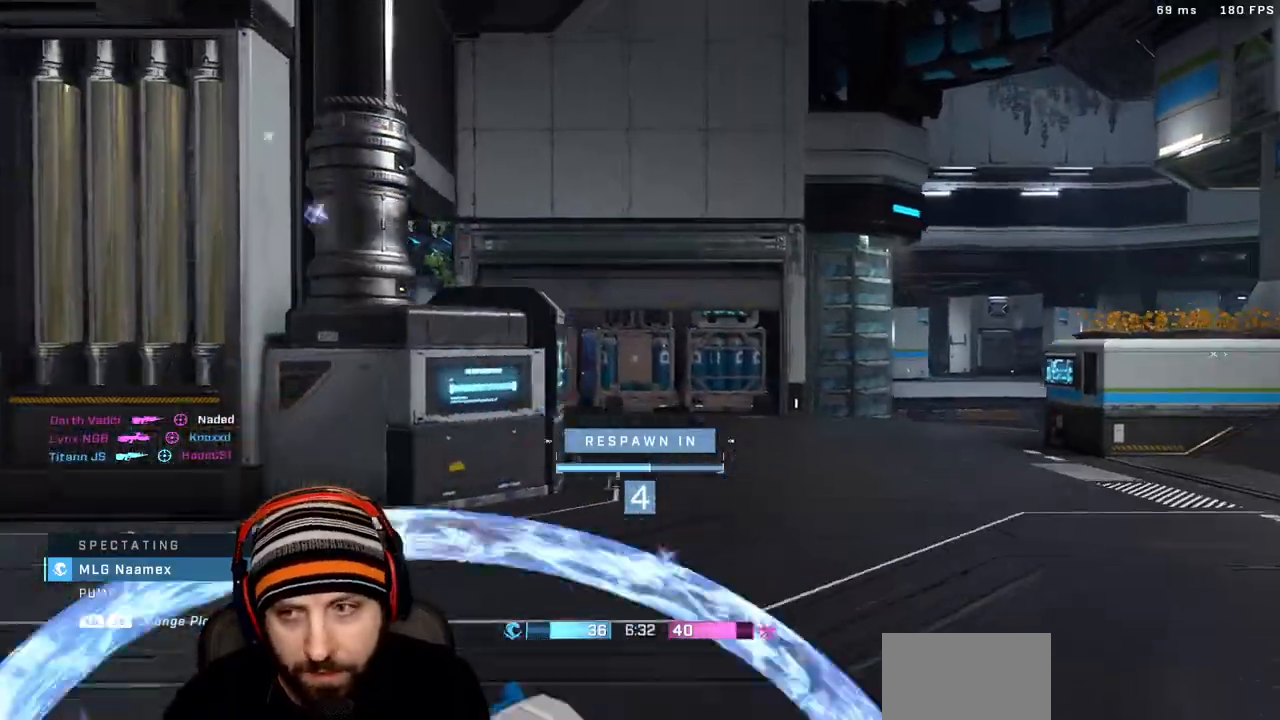
{"dt_ms": 500, "buttons": ["SELECT"], "left_stick": "center", "right_stick": "center", "events": [[150, "SELECT", "down"]]}
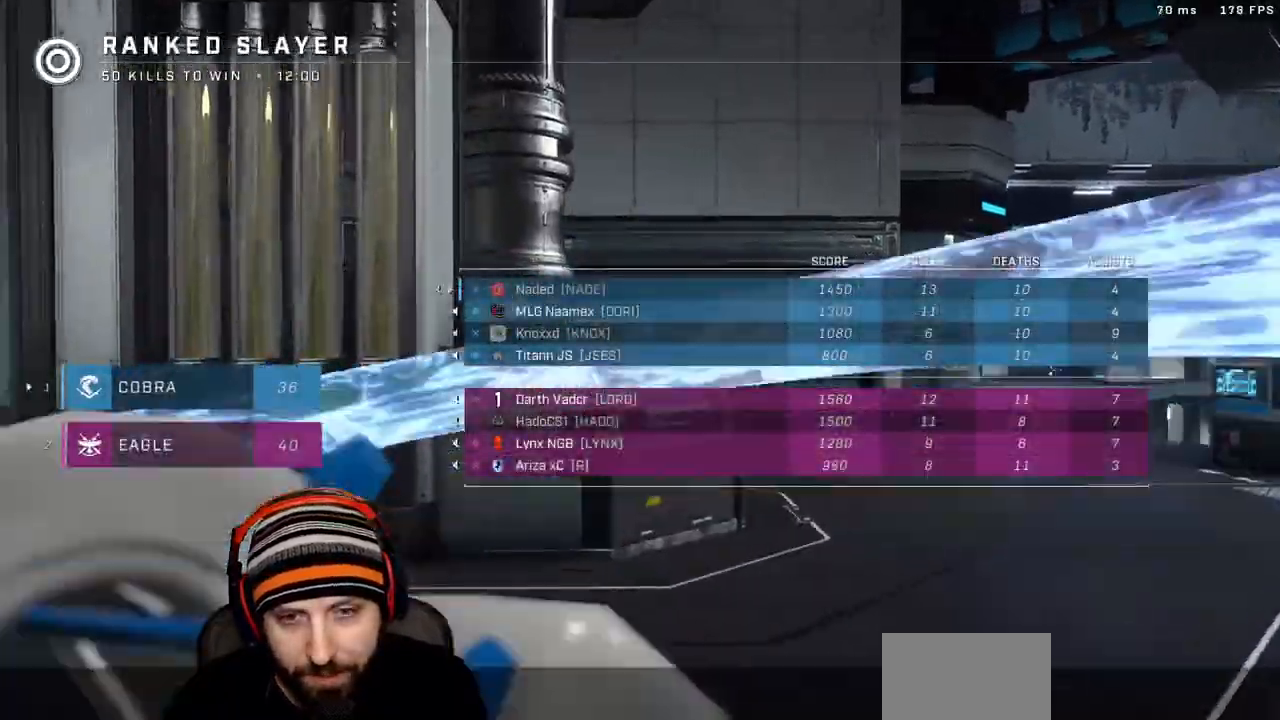
{"dt_ms": 1000, "buttons": [], "left_stick": "center", "right_stick": "center"}
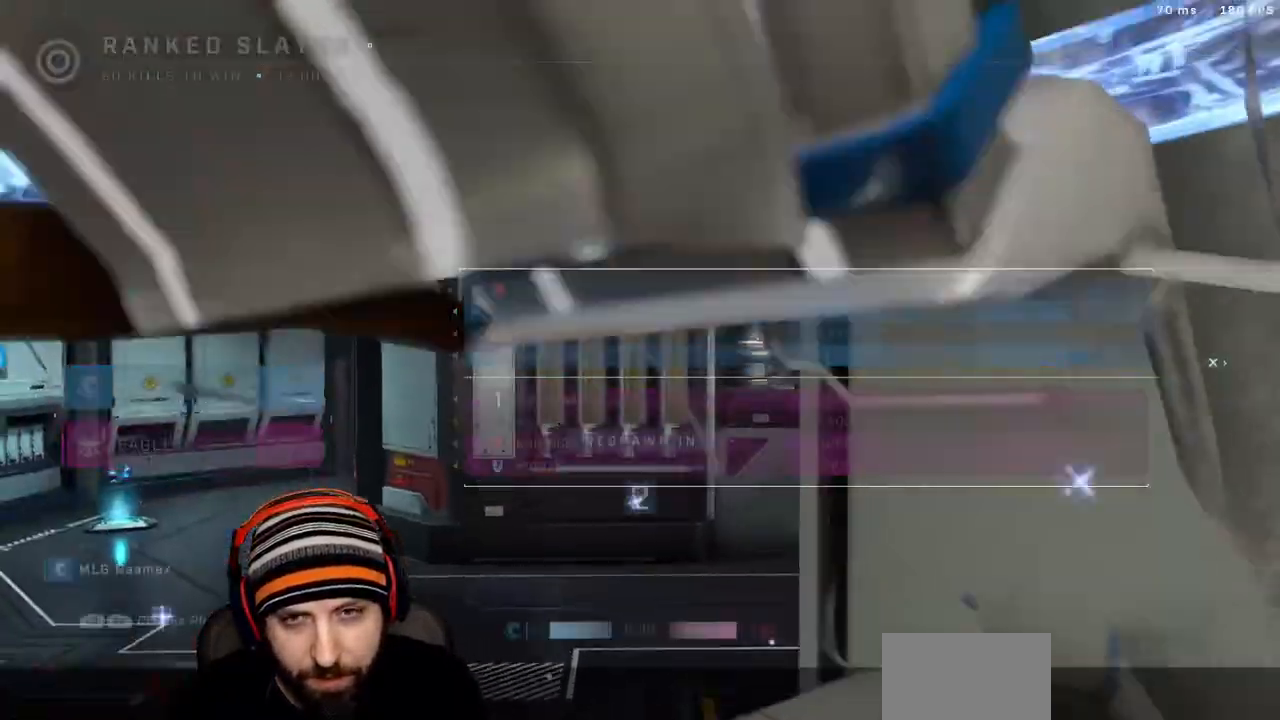
{"dt_ms": 500, "buttons": [], "left_stick": "center", "right_stick": "center", "events": [[200, "R1", "down"], [383, "R1", "up"]]}
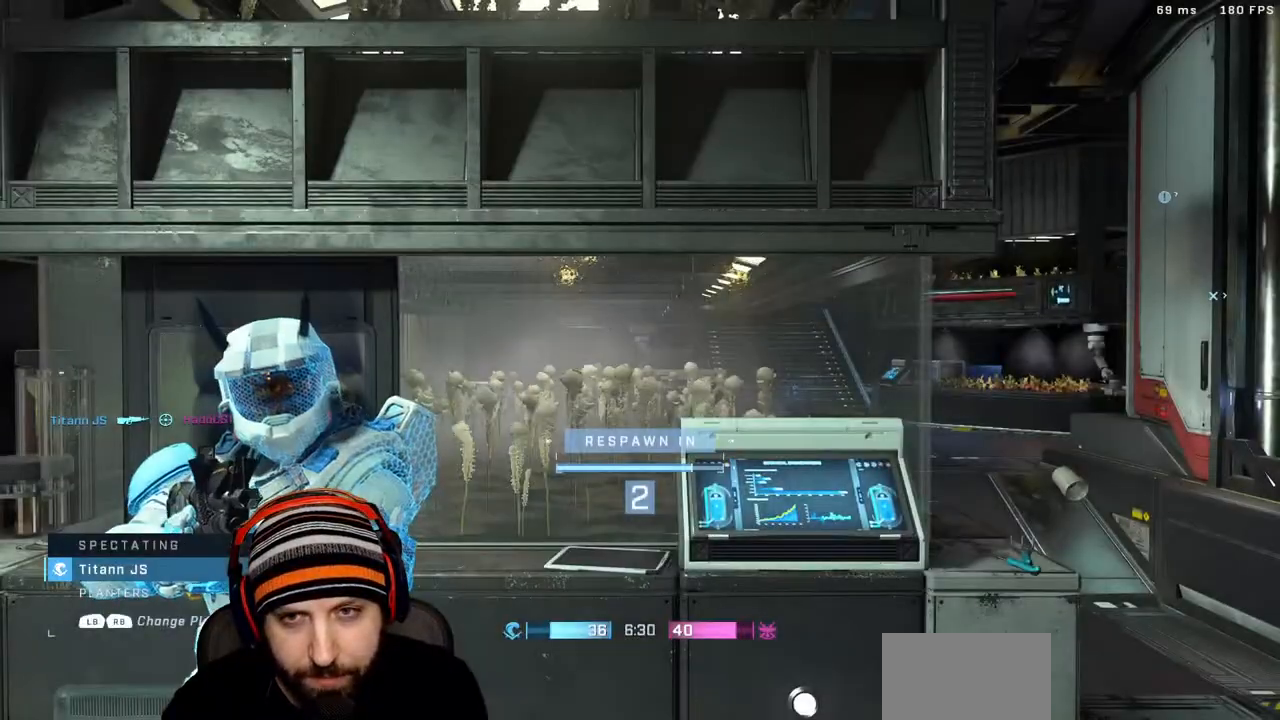
{"dt_ms": 500, "buttons": [], "left_stick": "center", "right_stick": "center", "events": [[167, "R1", "down"], [333, "R1", "up"]]}
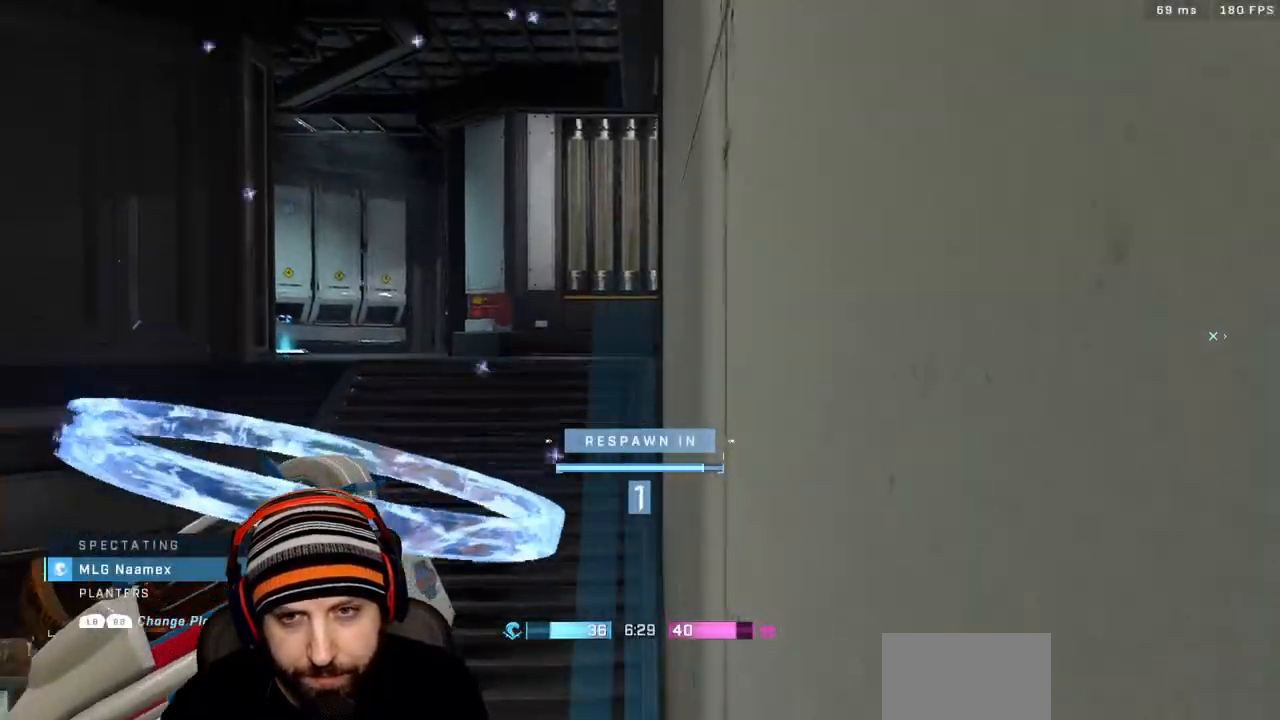
{"dt_ms": 500, "buttons": [], "left_stick": "up", "right_stick": "center", "events": [[267, "left_stick", "up"]]}
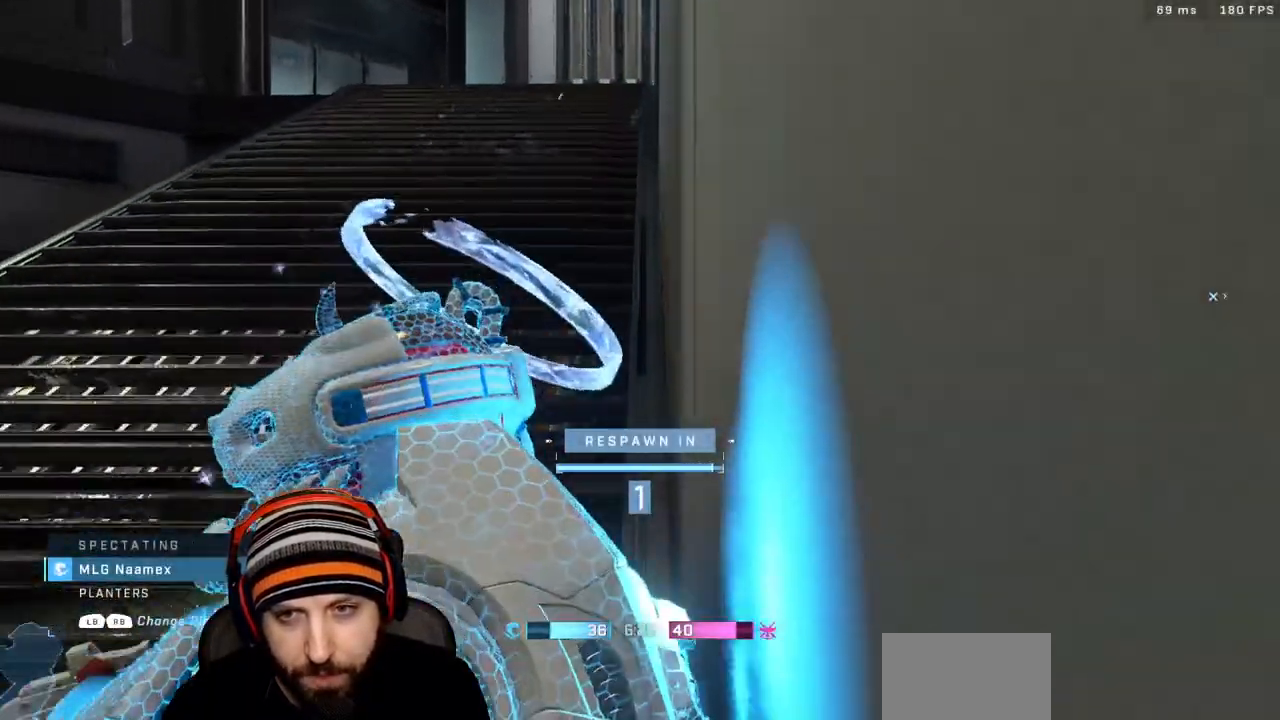
{"dt_ms": 500, "buttons": [], "left_stick": "up", "right_stick": "center", "events": [[333, "X", "down"], [467, "X", "up"]]}
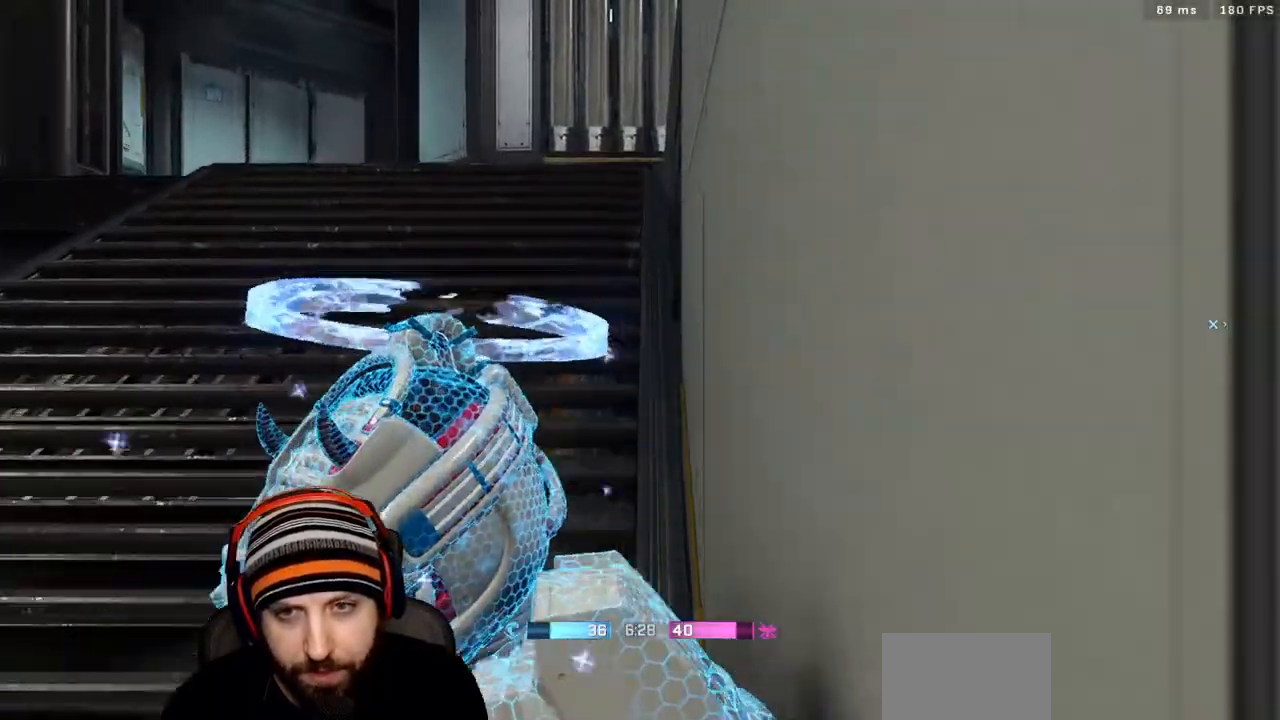
{"dt_ms": 500, "buttons": [], "left_stick": "up", "right_stick": "center", "events": [[67, "X", "down"], [167, "X", "up"], [283, "X", "down"], [400, "X", "up"]]}
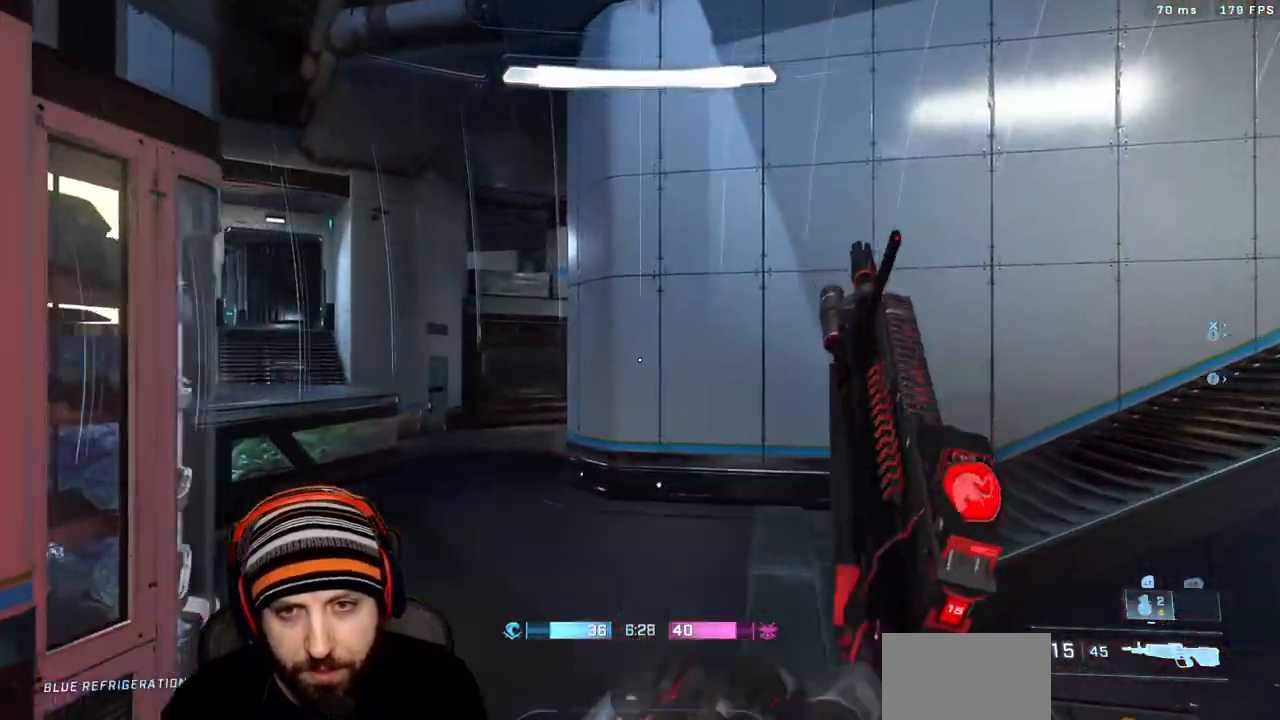
{"dt_ms": 1000, "buttons": [], "left_stick": "up-left", "right_stick": "center"}
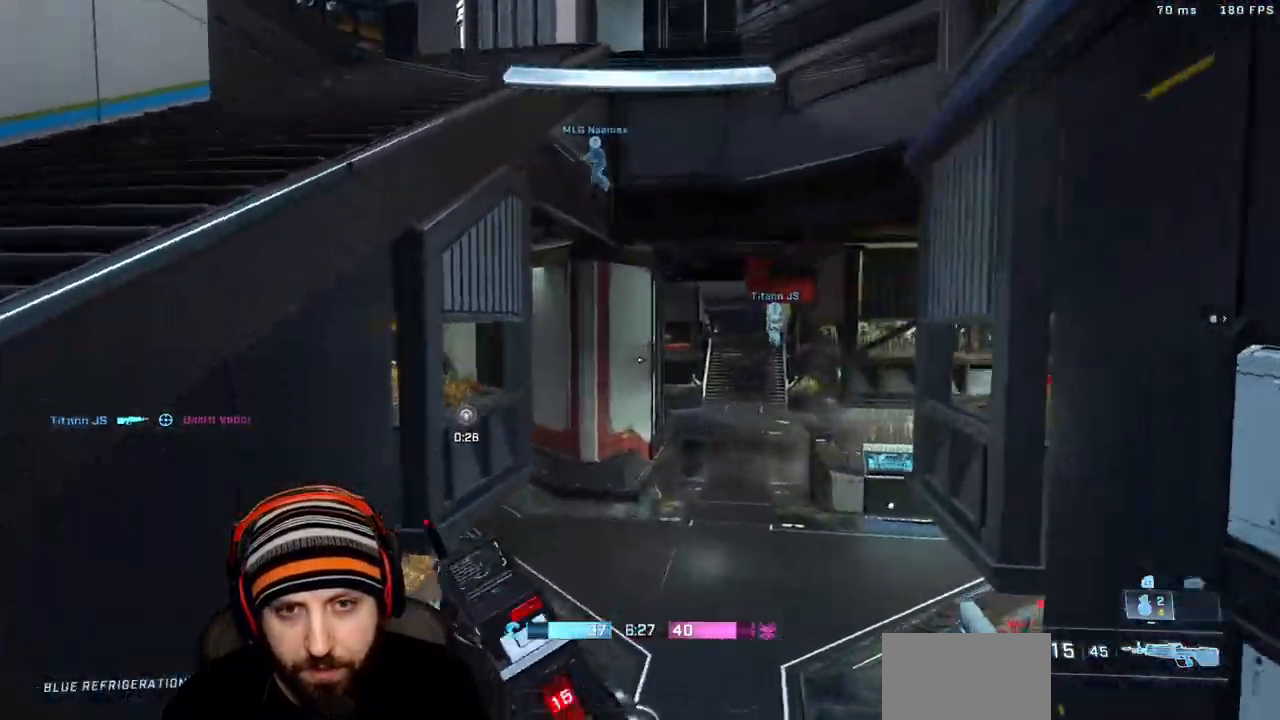
{"dt_ms": 500, "buttons": [], "left_stick": "up", "right_stick": "center", "events": [[17, "A", "down"], [133, "right_stick", "up-left"], [167, "A", "up"], [233, "L3", "down"], [367, "left_stick", "up"], [383, "right_stick", "center"], [400, "L3", "up"]]}
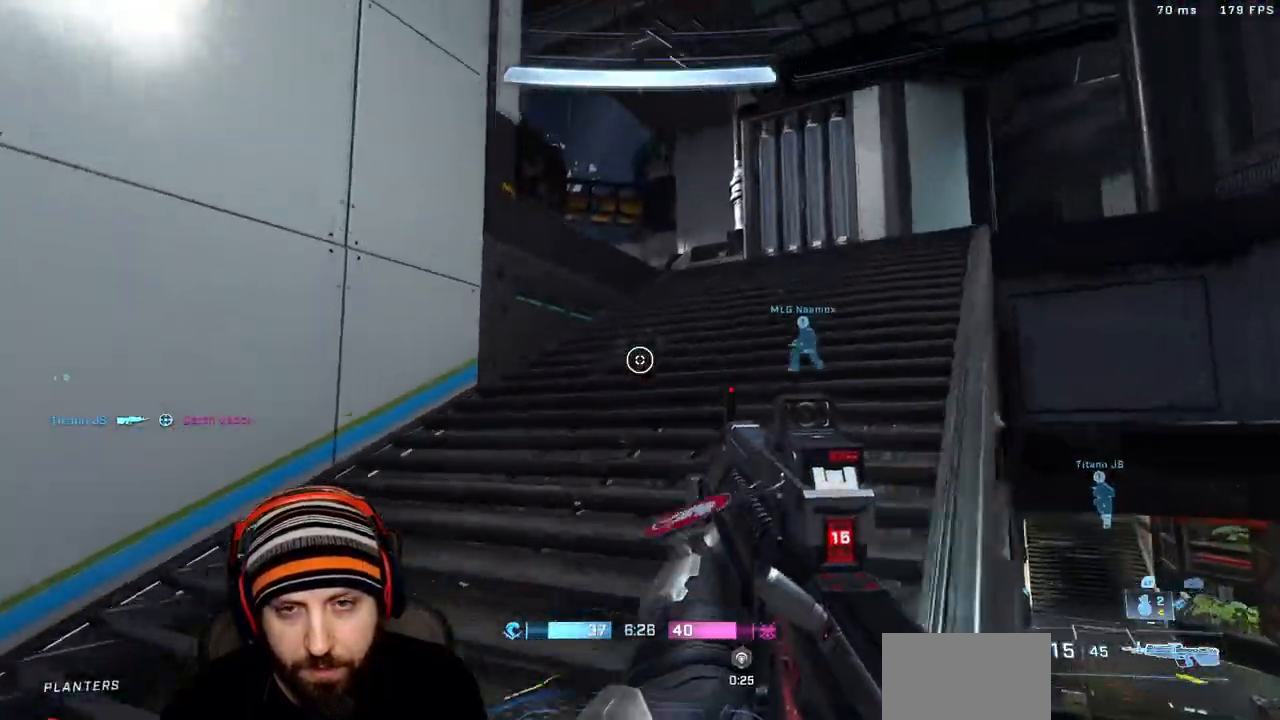
{"dt_ms": 1000, "buttons": ["L3"], "left_stick": "up-left", "right_stick": "center"}
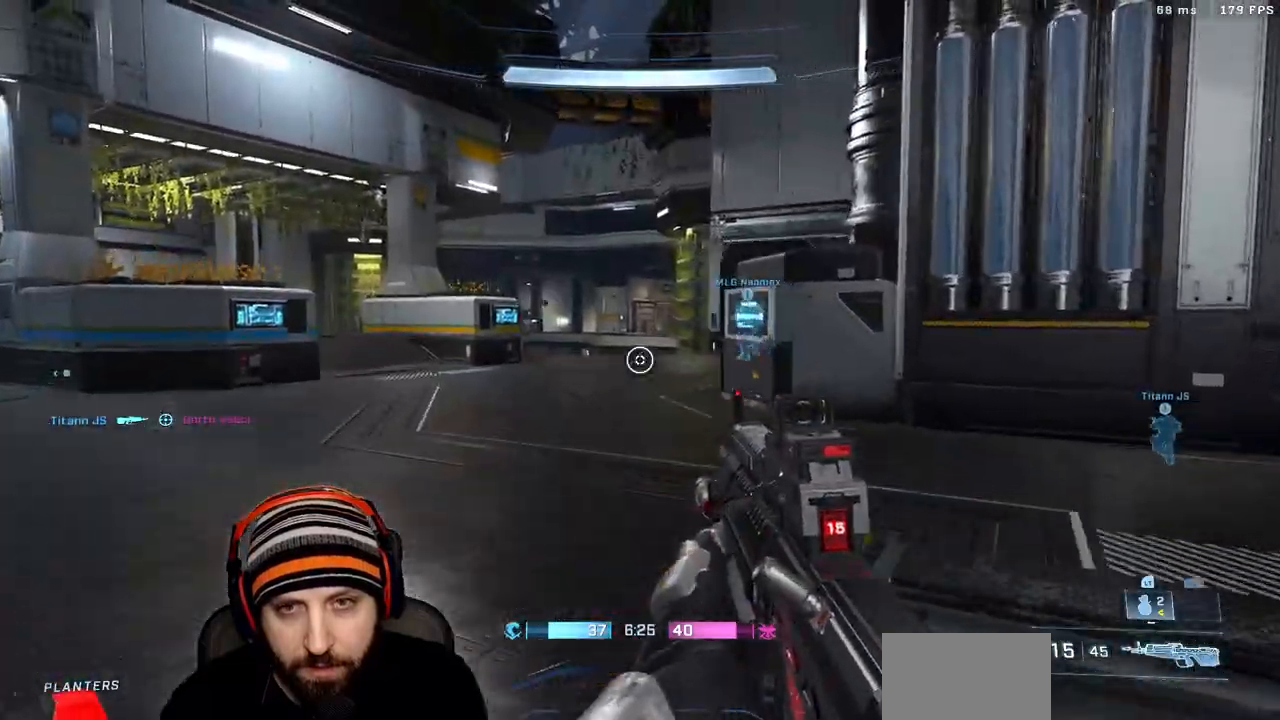
{"dt_ms": 500, "buttons": [], "left_stick": "up", "right_stick": "right"}